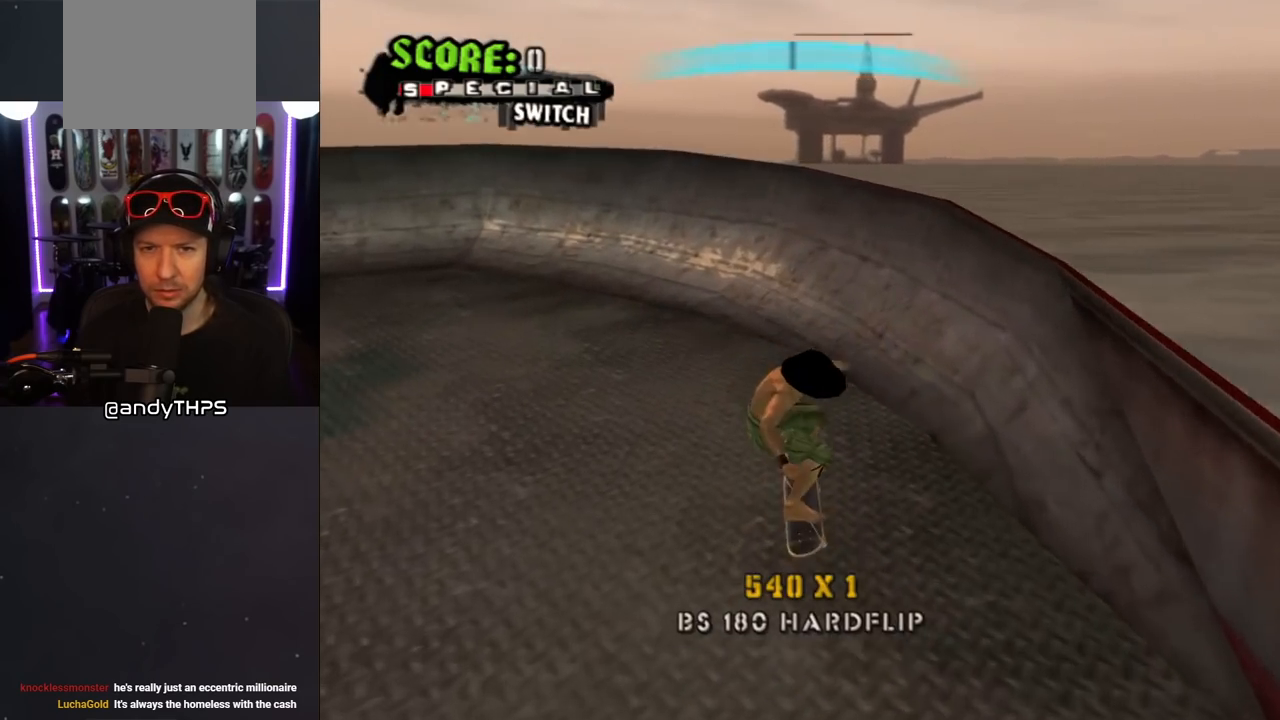
Gameplay with a controller (PlayStation layout); each line is a JSON object with the inputs held at the frame after it. "events" lists button and stick changes between this image and that frame as [ms after this image, input, new state], when the widget could be followed in between. Not read: L2 R2.
{"buttons": ["CROSS"], "left_stick": "center", "right_stick": "center", "events": [[167, "DPAD_UP", "up"], [250, "DPAD_RIGHT", "down"], [300, "DPAD_DOWN", "down"], [433, "DPAD_DOWN", "up"], [467, "DPAD_RIGHT", "up"]]}
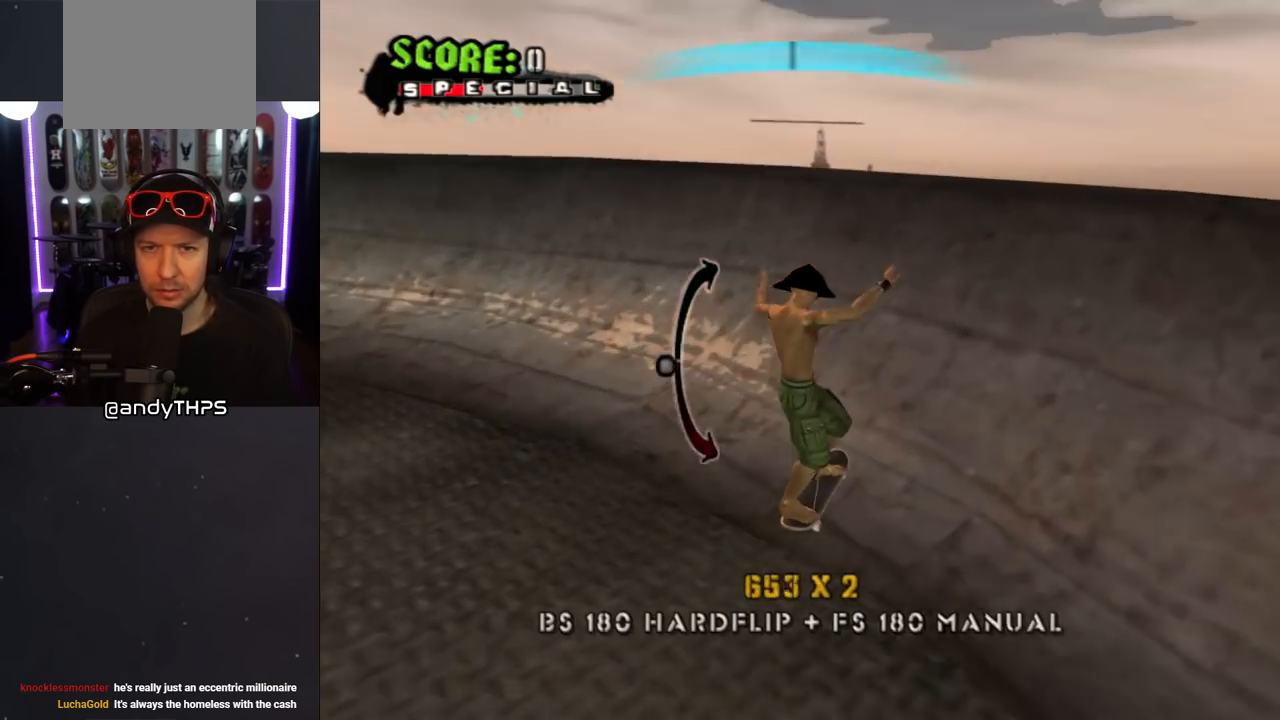
{"buttons": ["CIRCLE", "R1"], "left_stick": "center", "right_stick": "center", "events": [[133, "DPAD_RIGHT", "down"], [217, "CROSS", "up"], [217, "DPAD_RIGHT", "up"], [283, "DPAD_RIGHT", "down"], [283, "R1", "down"], [300, "CIRCLE", "down"], [417, "CIRCLE", "up"], [450, "CIRCLE", "down"], [483, "DPAD_RIGHT", "up"]]}
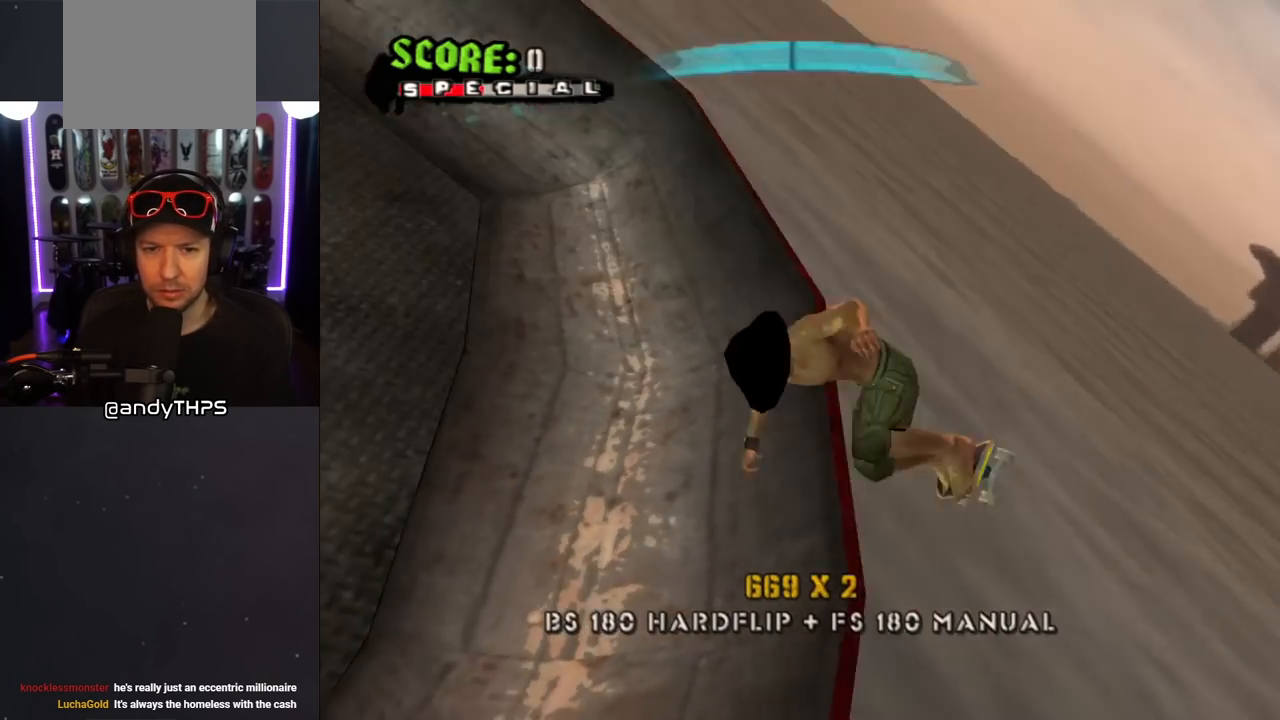
{"buttons": ["L1"], "left_stick": "center", "right_stick": "center", "events": [[267, "CIRCLE", "up"], [333, "R1", "up"], [450, "L1", "down"]]}
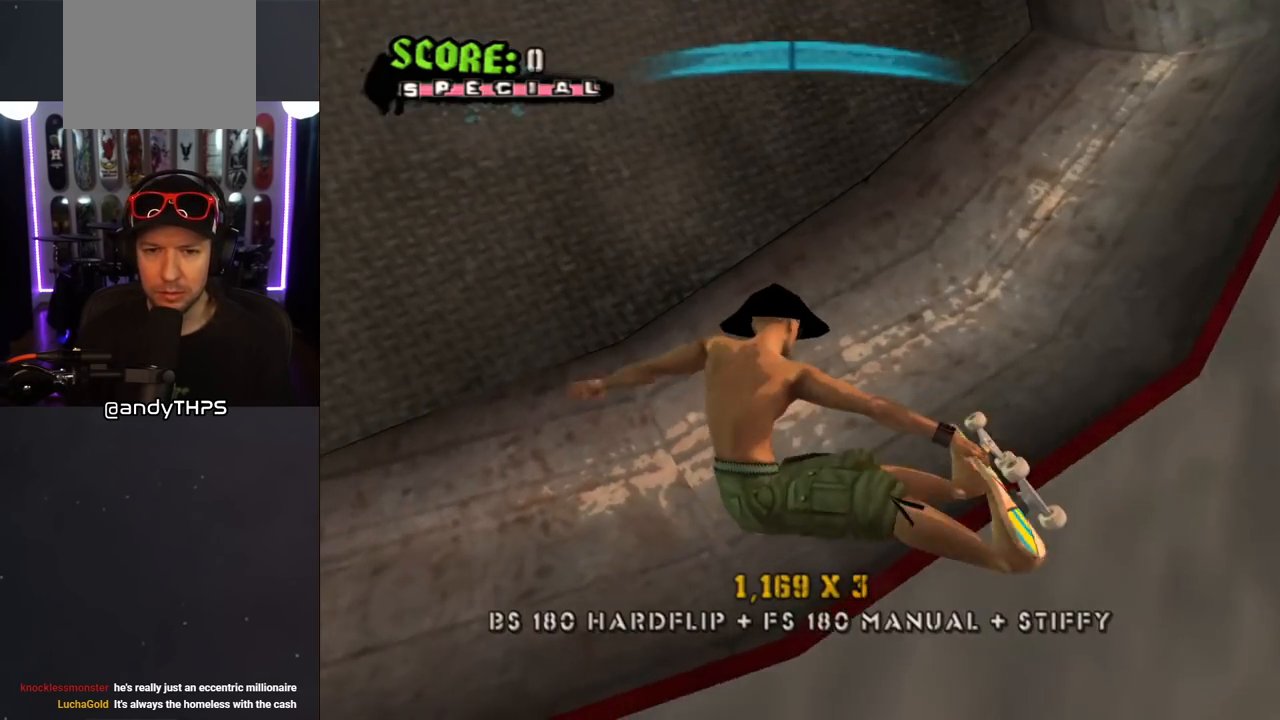
{"buttons": ["DPAD_DOWN", "DPAD_RIGHT"], "left_stick": "center", "right_stick": "left", "events": [[50, "L1", "up"], [100, "right_stick", "left"], [300, "DPAD_DOWN", "down"], [300, "DPAD_RIGHT", "down"]]}
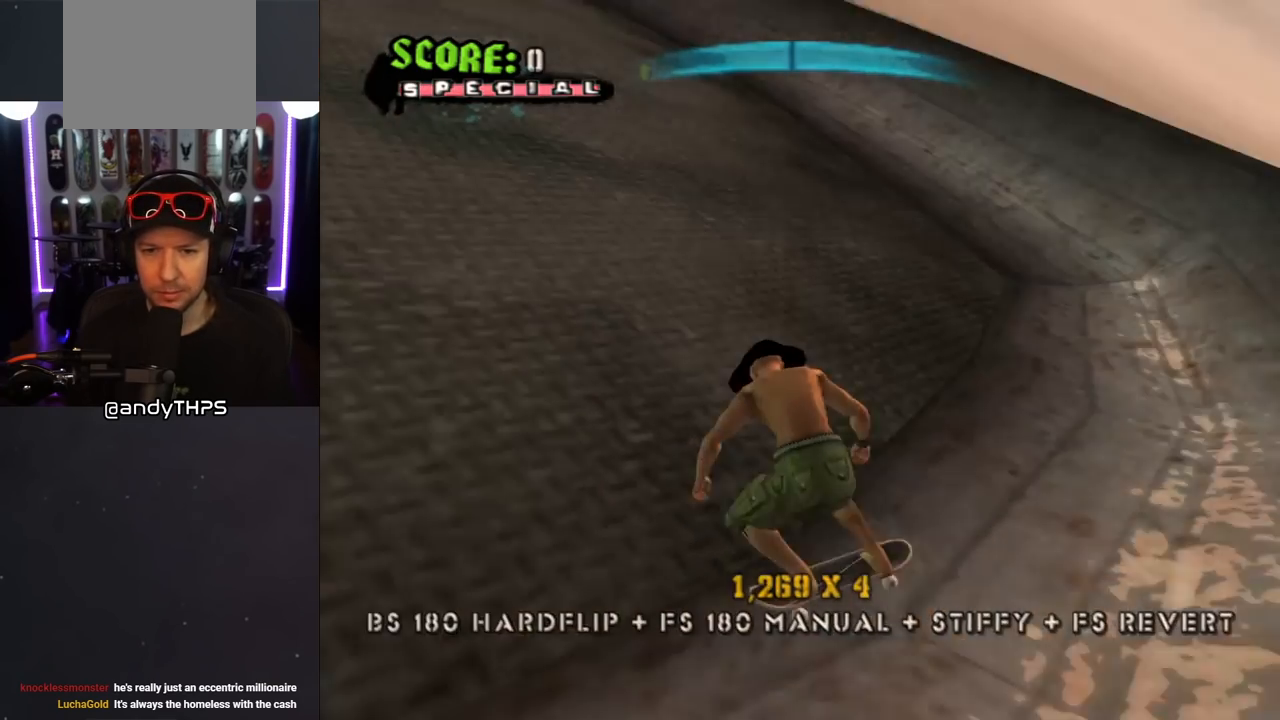
{"buttons": ["DPAD_DOWN", "DPAD_RIGHT"], "left_stick": "center", "right_stick": "center", "events": [[183, "right_stick", "center"], [333, "DPAD_DOWN", "up"], [367, "DPAD_RIGHT", "up"], [483, "DPAD_RIGHT", "down"], [500, "DPAD_DOWN", "down"]]}
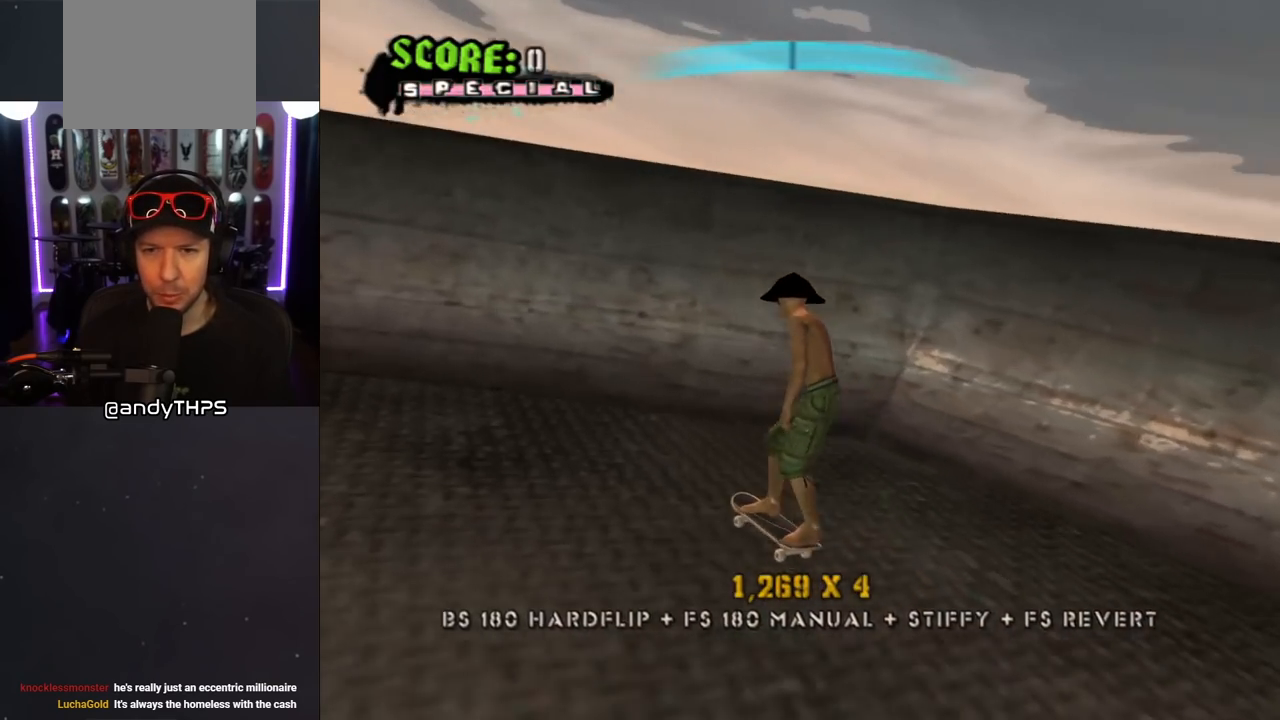
{"buttons": [], "left_stick": "center", "right_stick": "center", "events": [[167, "DPAD_DOWN", "up"], [167, "DPAD_RIGHT", "up"], [183, "L1", "down"], [183, "R1", "down"], [283, "L1", "up"], [317, "R1", "up"]]}
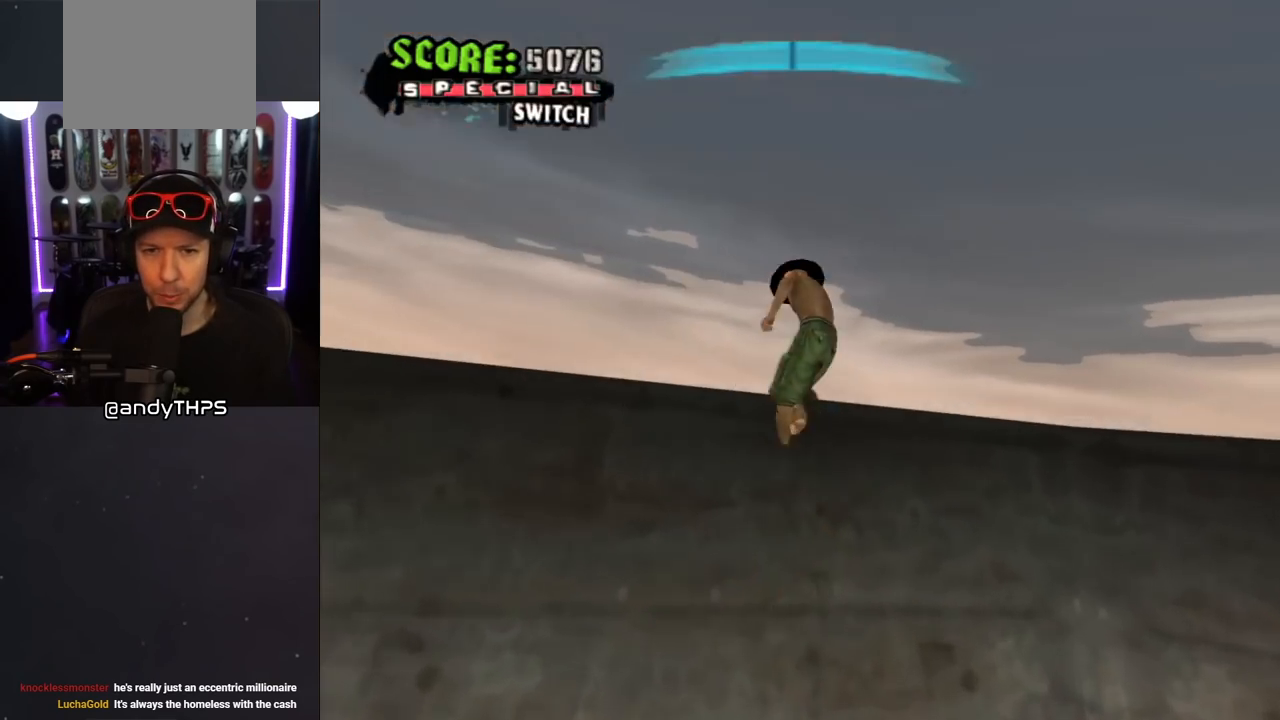
{"buttons": [], "left_stick": "center", "right_stick": "center", "events": []}
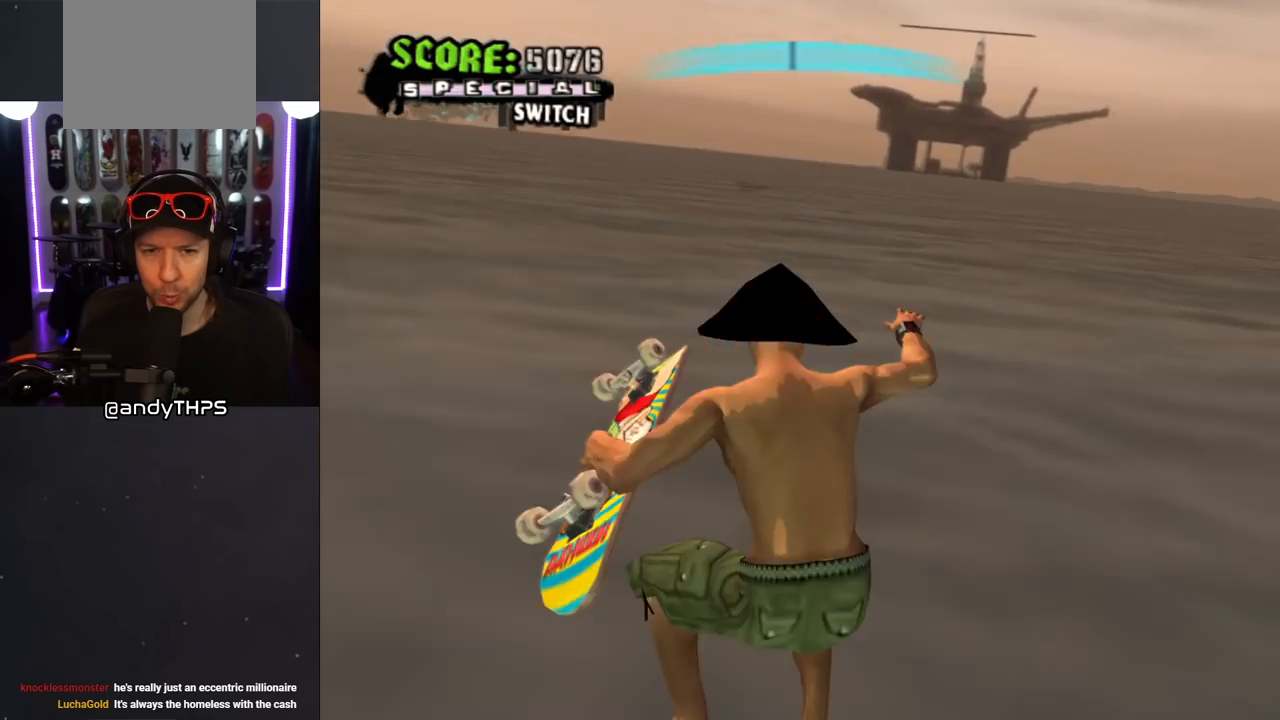
{"buttons": [], "left_stick": "center", "right_stick": "center", "events": []}
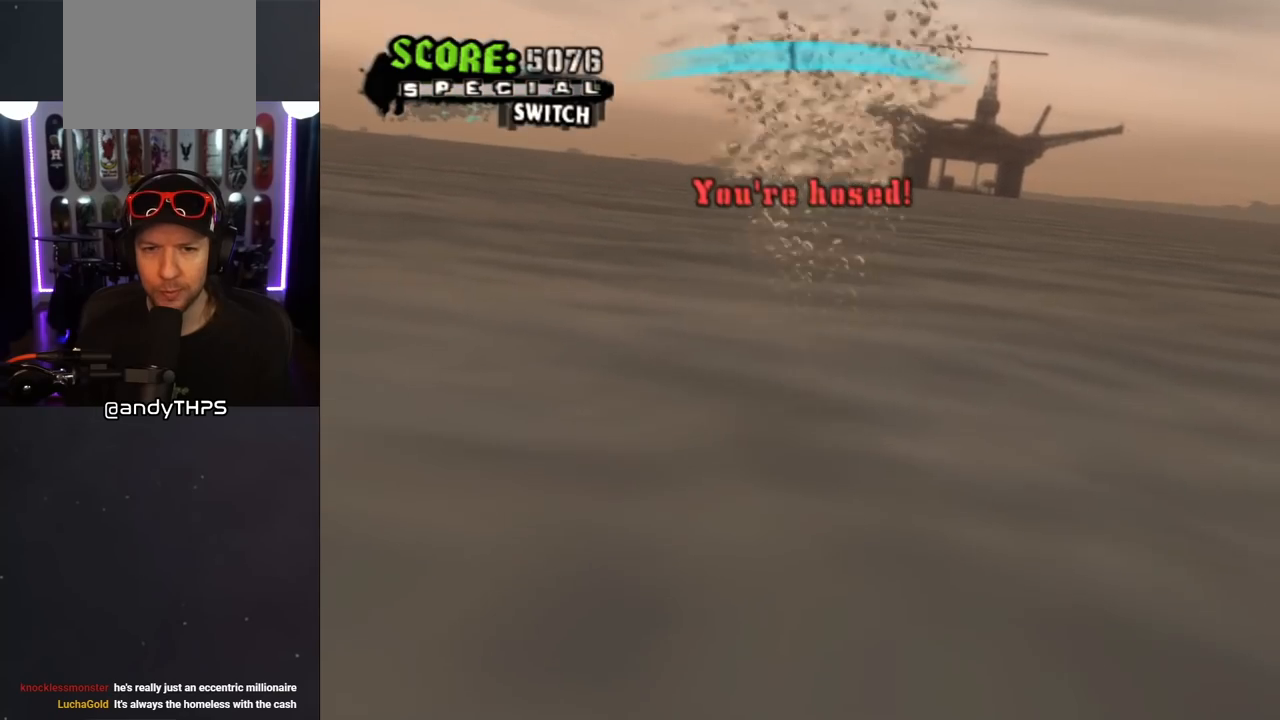
{"buttons": [], "left_stick": "center", "right_stick": "center", "events": [[333, "right_stick", "left"], [417, "right_stick", "center"]]}
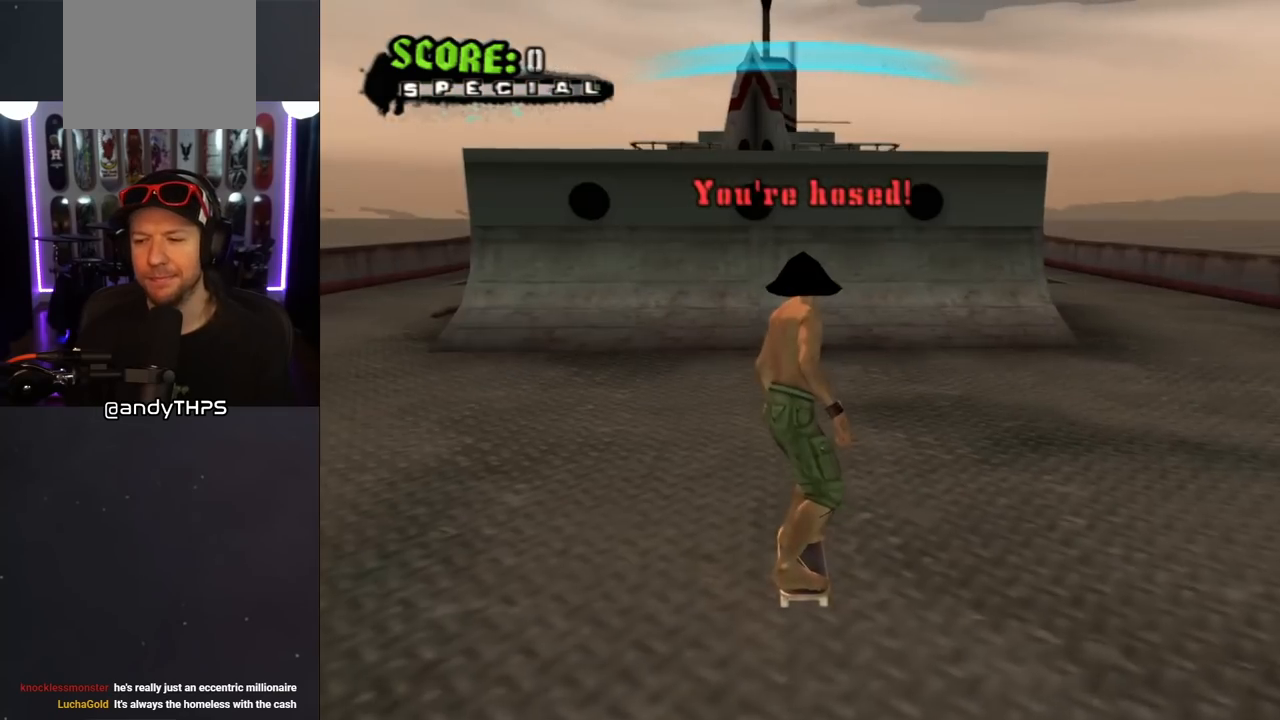
{"buttons": [], "left_stick": "center", "right_stick": "center", "events": []}
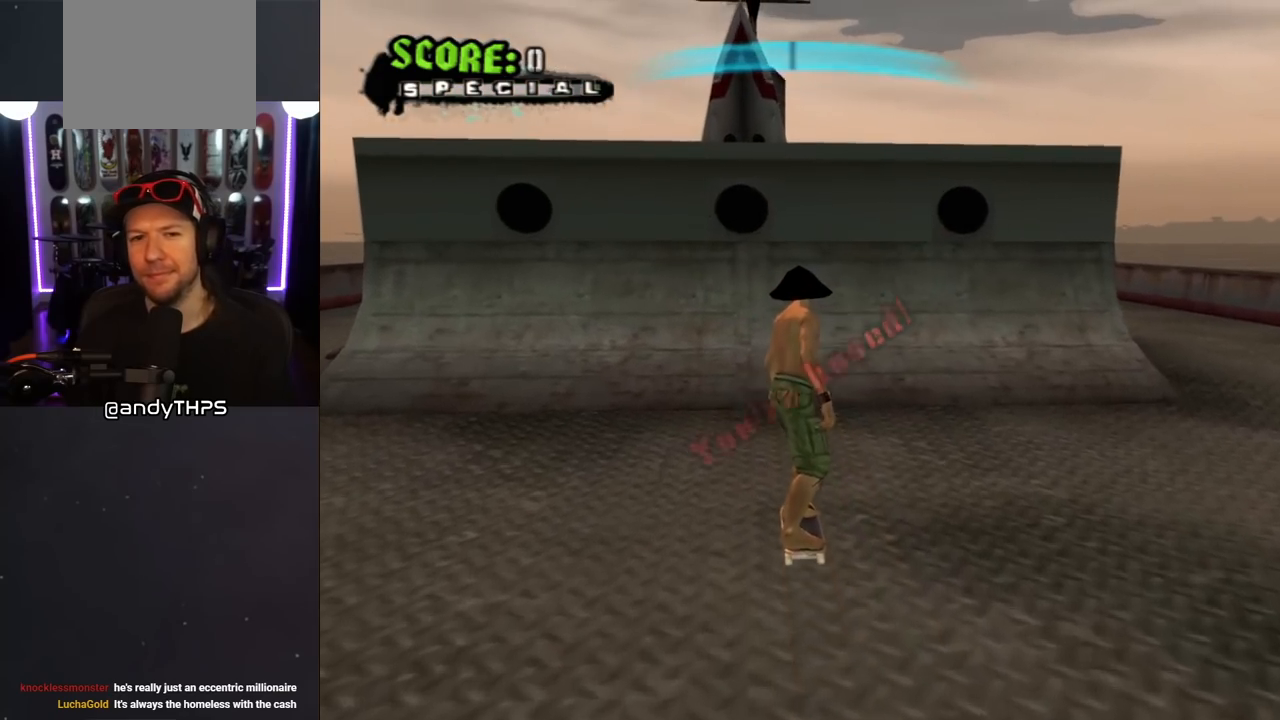
{"buttons": ["CROSS"], "left_stick": "center", "right_stick": "center", "events": [[83, "CROSS", "down"], [333, "DPAD_UP", "down"], [383, "DPAD_UP", "up"]]}
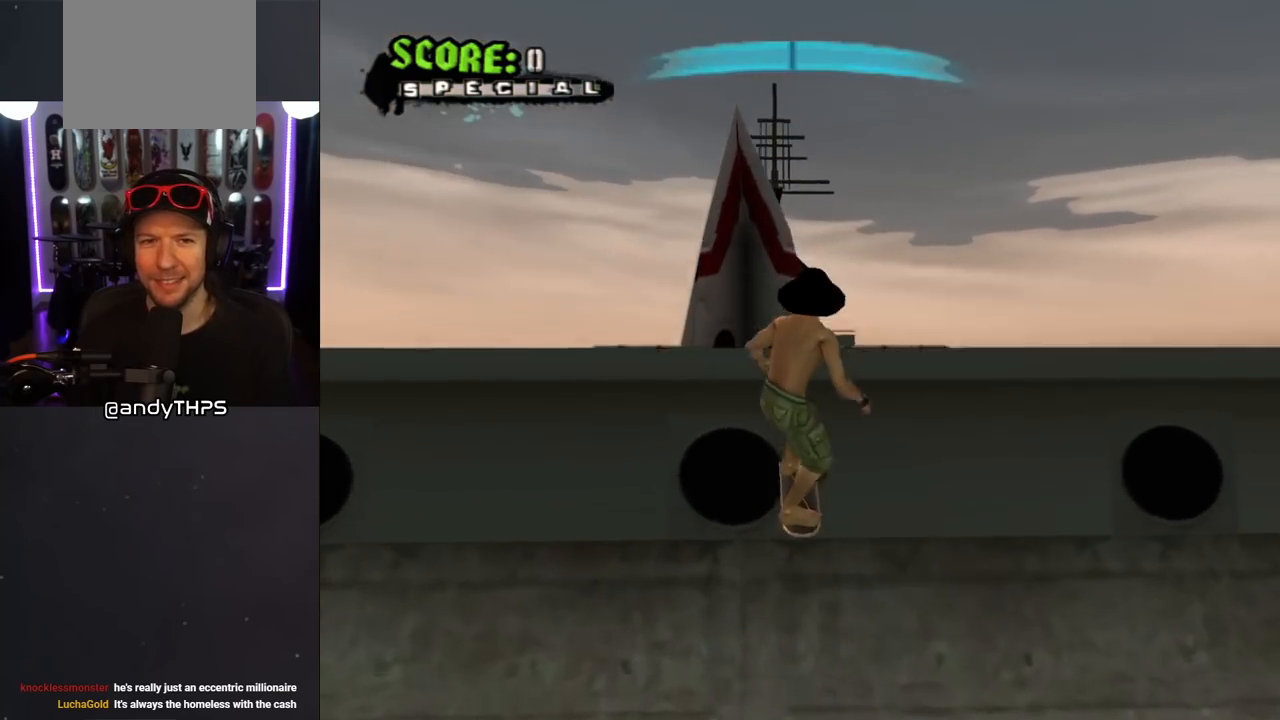
{"buttons": ["CROSS"], "left_stick": "center", "right_stick": "center", "events": [[17, "DPAD_UP", "down"], [33, "CROSS", "up"], [133, "DPAD_UP", "up"], [167, "DPAD_UP", "down"], [233, "CROSS", "down"], [317, "DPAD_UP", "up"]]}
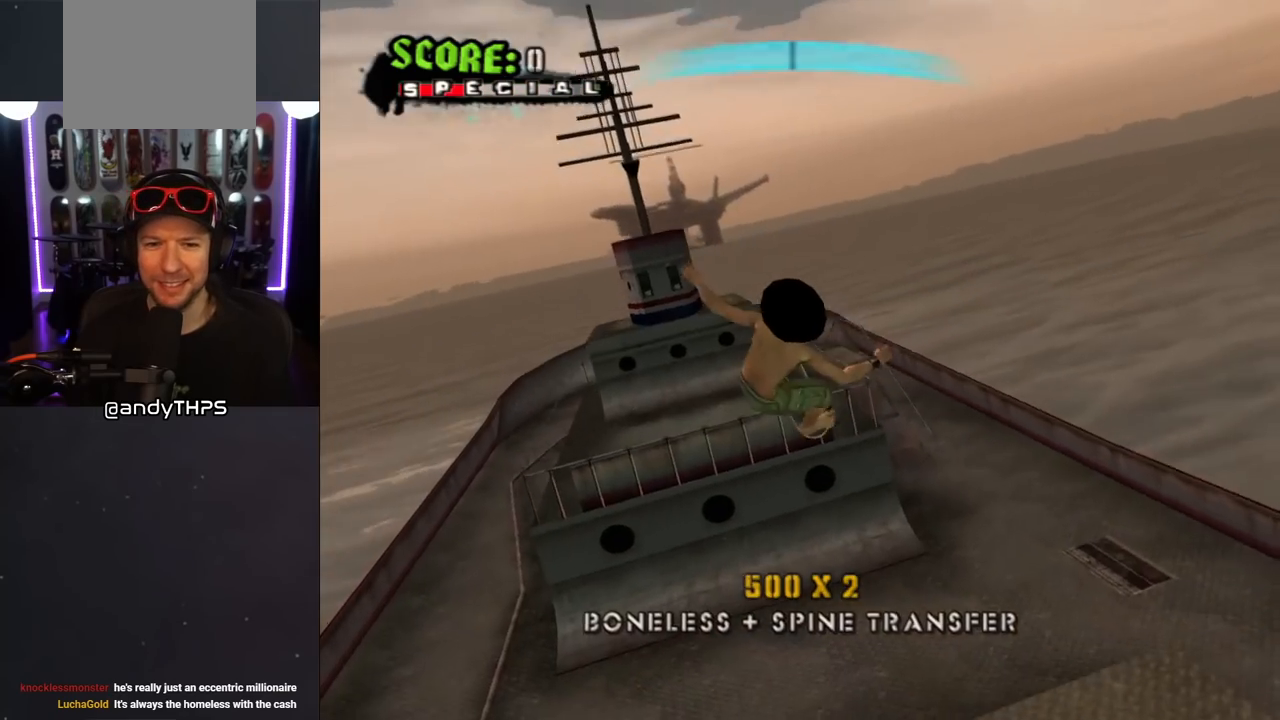
{"buttons": ["CROSS"], "left_stick": "center", "right_stick": "center", "events": []}
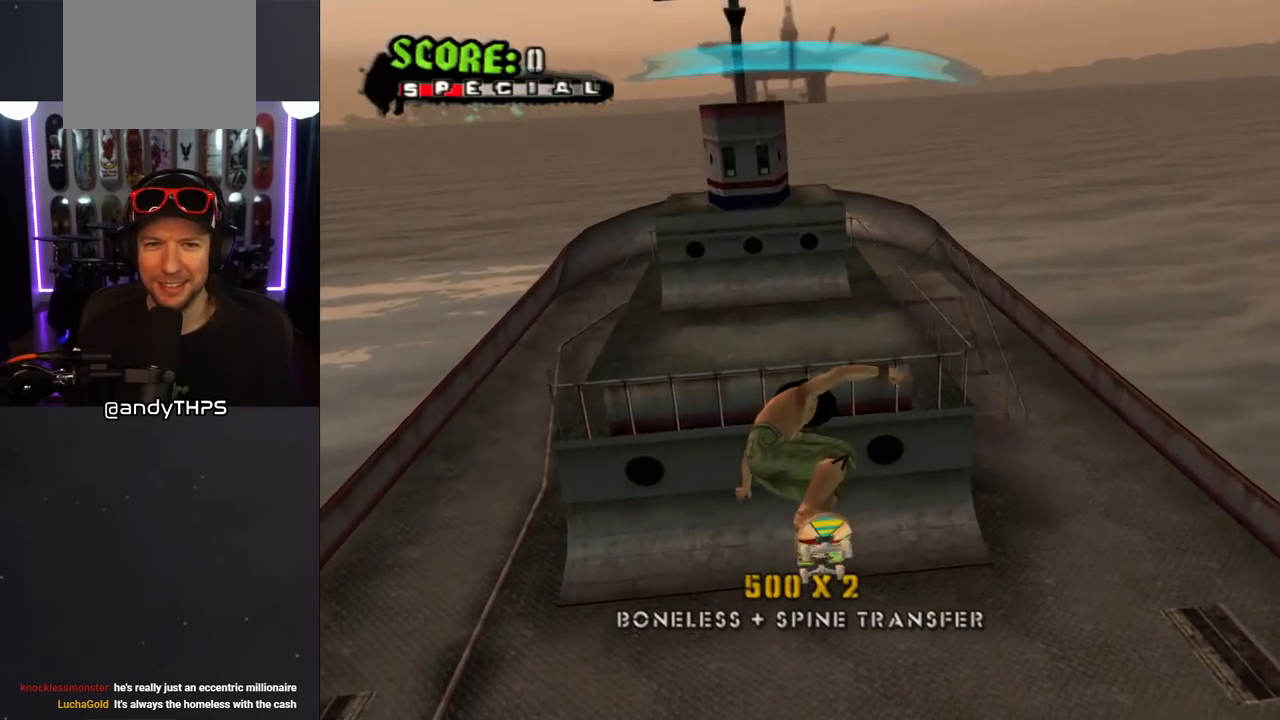
{"buttons": ["CROSS"], "left_stick": "center", "right_stick": "center", "events": []}
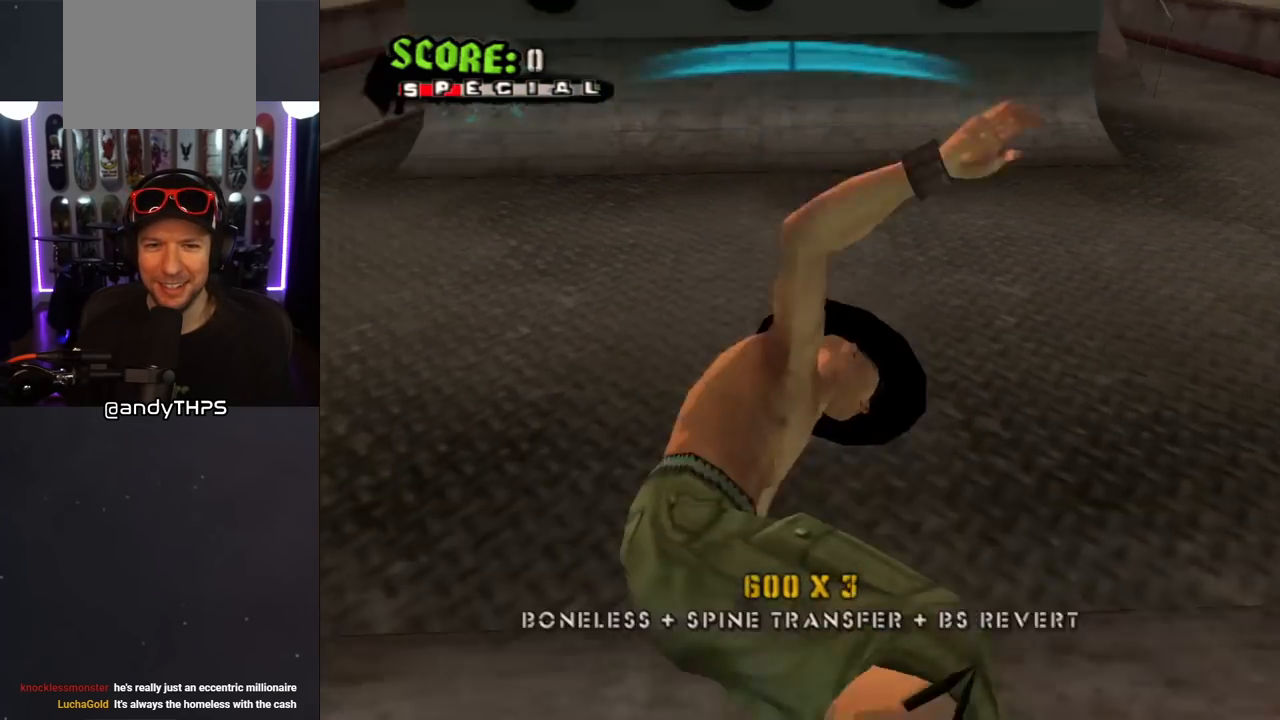
{"buttons": ["CROSS"], "left_stick": "center", "right_stick": "center", "events": [[433, "DPAD_UP", "down"], [500, "DPAD_UP", "up"]]}
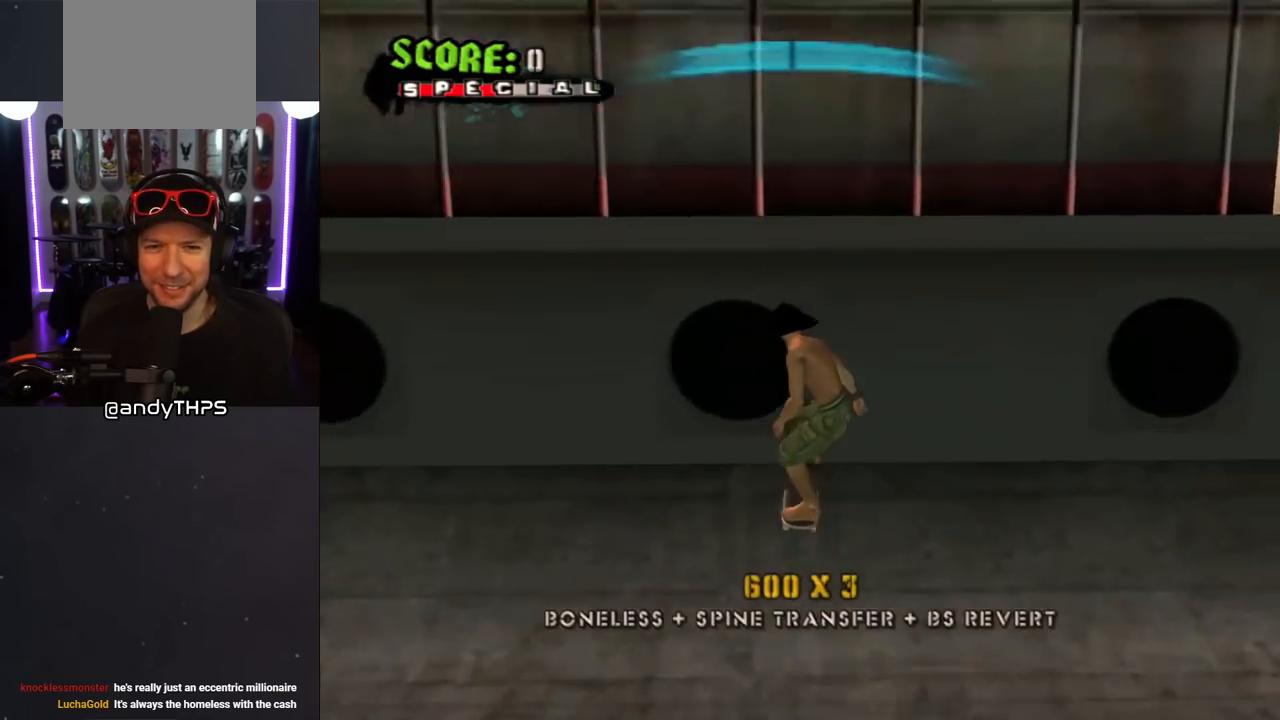
{"buttons": ["CIRCLE", "R1"], "left_stick": "center", "right_stick": "center", "events": [[83, "DPAD_UP", "down"], [100, "CROSS", "up"], [133, "DPAD_UP", "up"], [200, "DPAD_RIGHT", "down"], [233, "R1", "down"], [250, "CIRCLE", "down"], [333, "CIRCLE", "up"], [400, "CIRCLE", "down"], [417, "DPAD_RIGHT", "up"]]}
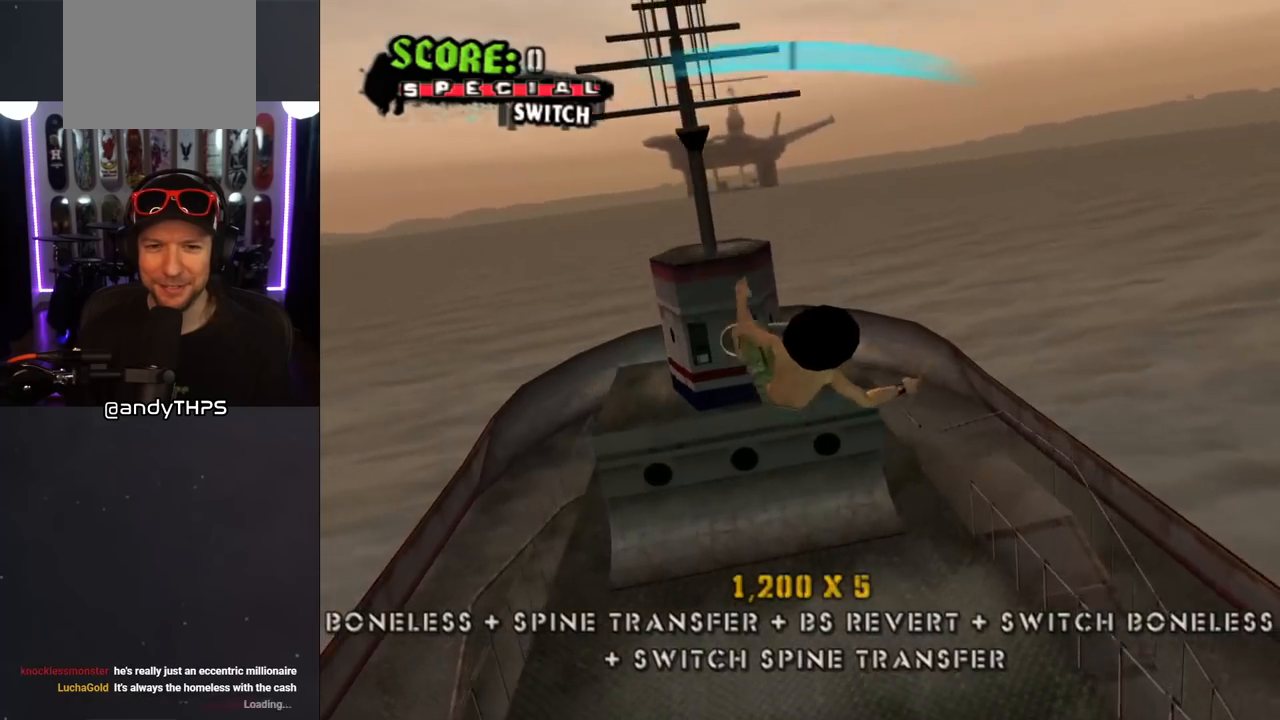
{"buttons": ["CIRCLE", "R1"], "left_stick": "center", "right_stick": "center", "events": []}
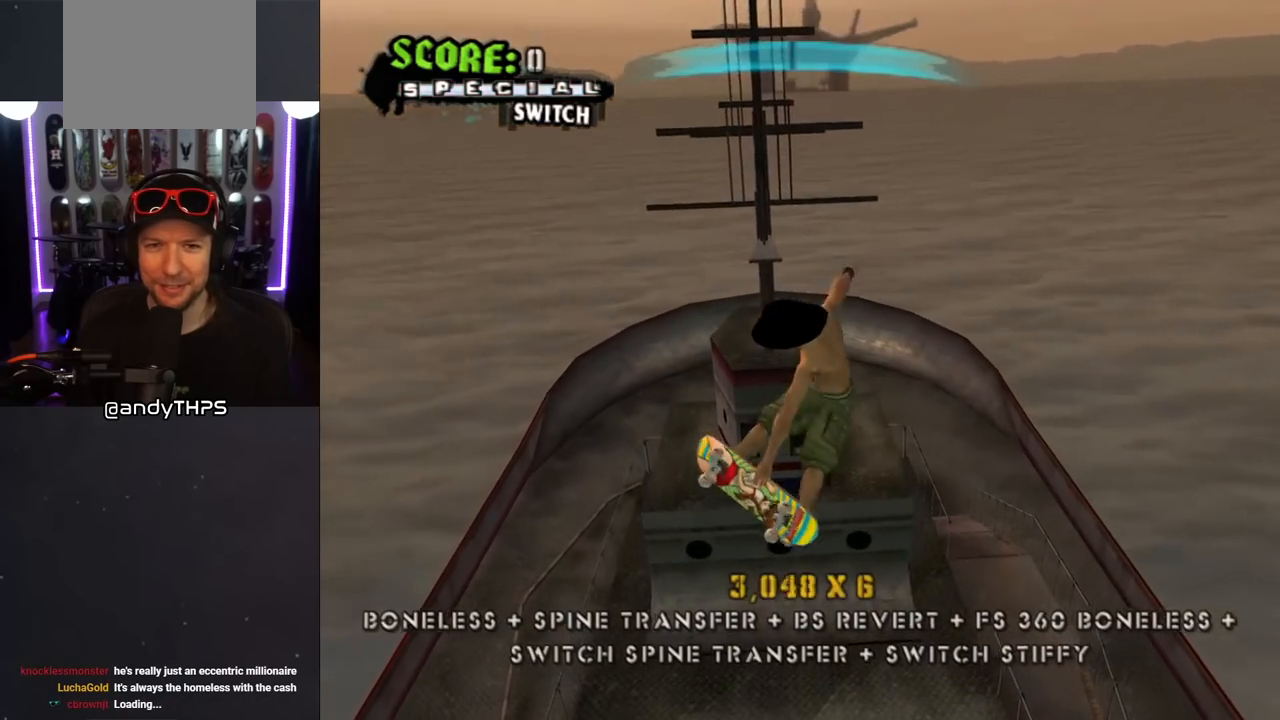
{"buttons": ["R1"], "left_stick": "center", "right_stick": "center", "events": [[450, "CIRCLE", "up"]]}
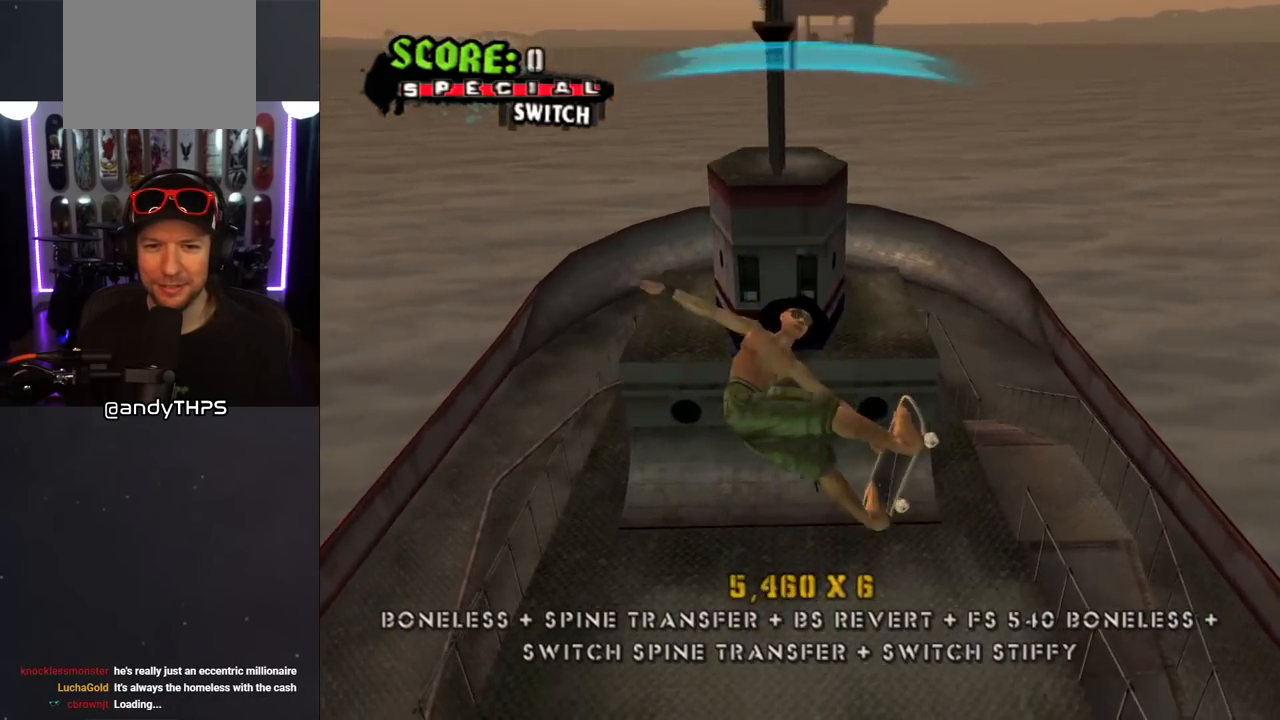
{"buttons": ["CROSS"], "left_stick": "center", "right_stick": "center", "events": [[17, "R1", "up"], [367, "CROSS", "down"]]}
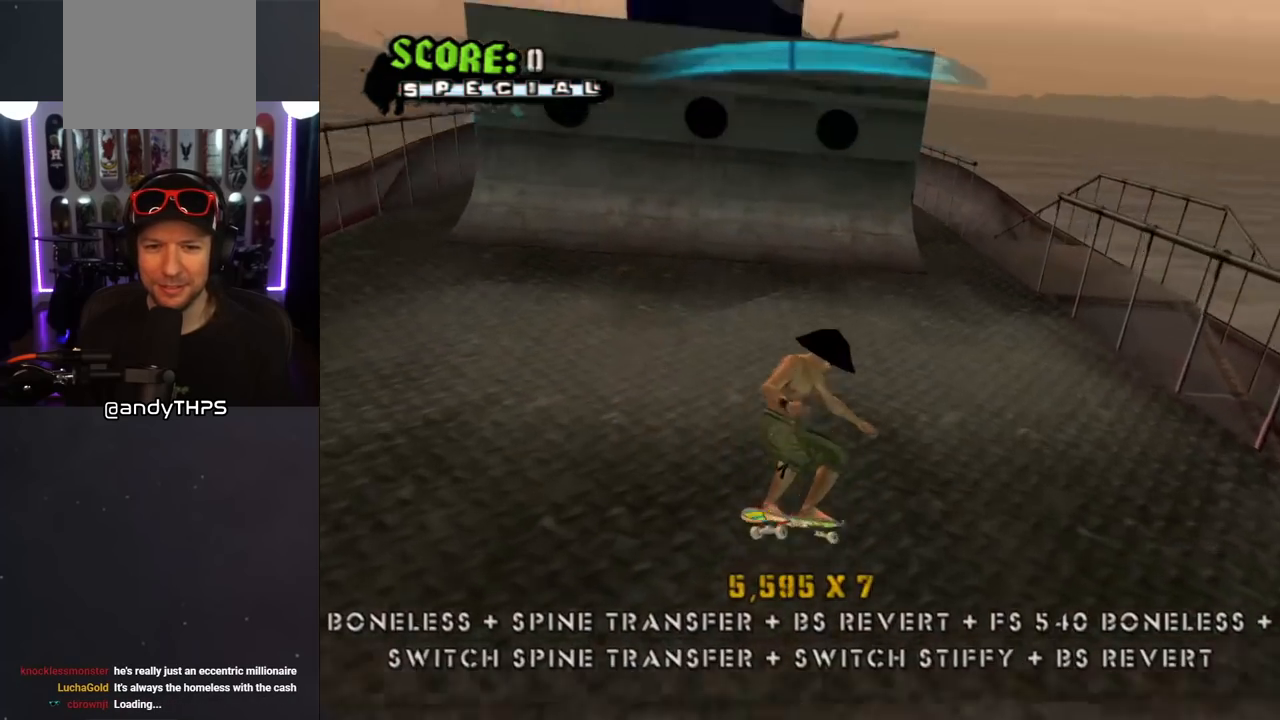
{"buttons": ["DPAD_LEFT"], "left_stick": "center", "right_stick": "center", "events": [[100, "DPAD_LEFT", "down"], [117, "DPAD_UP", "down"], [233, "DPAD_UP", "up"], [283, "DPAD_LEFT", "up"], [433, "CROSS", "up"], [483, "DPAD_LEFT", "down"]]}
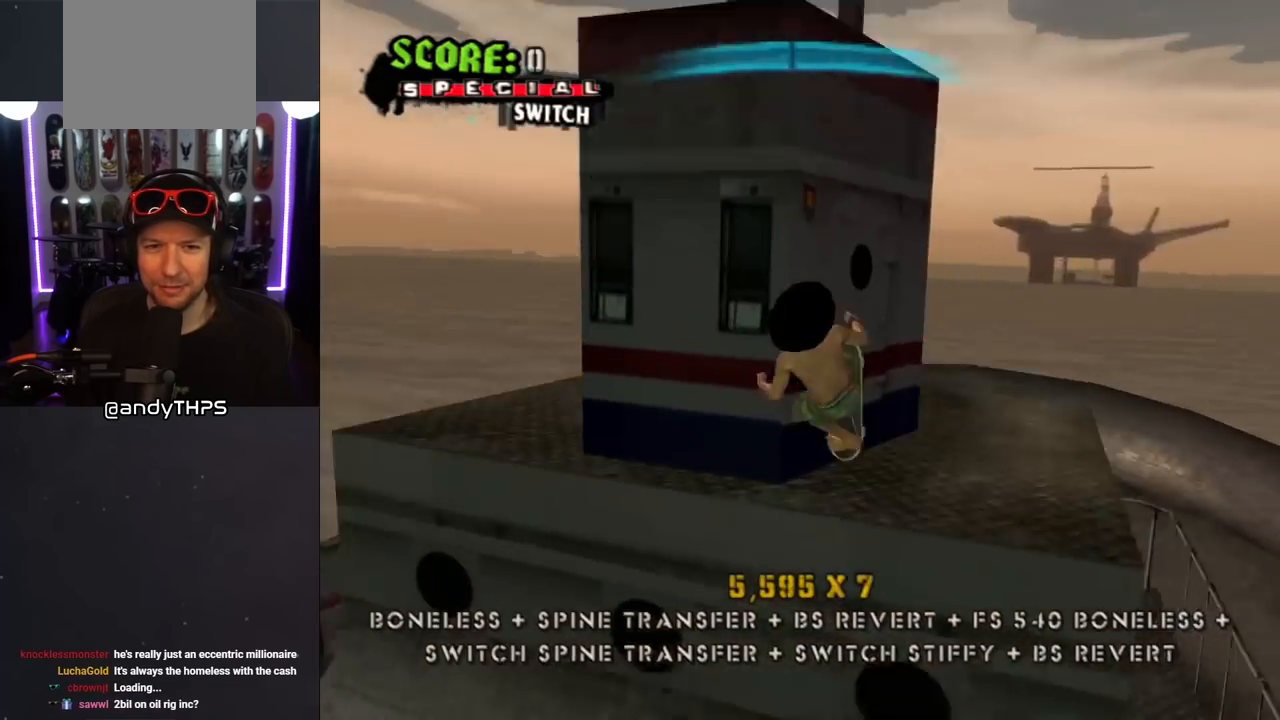
{"buttons": ["R1"], "left_stick": "center", "right_stick": "center", "events": [[50, "R1", "down"], [83, "CIRCLE", "down"], [83, "DPAD_LEFT", "up"], [117, "DPAD_LEFT", "down"], [150, "CIRCLE", "up"], [217, "CIRCLE", "down"], [217, "DPAD_LEFT", "up"], [450, "CIRCLE", "up"]]}
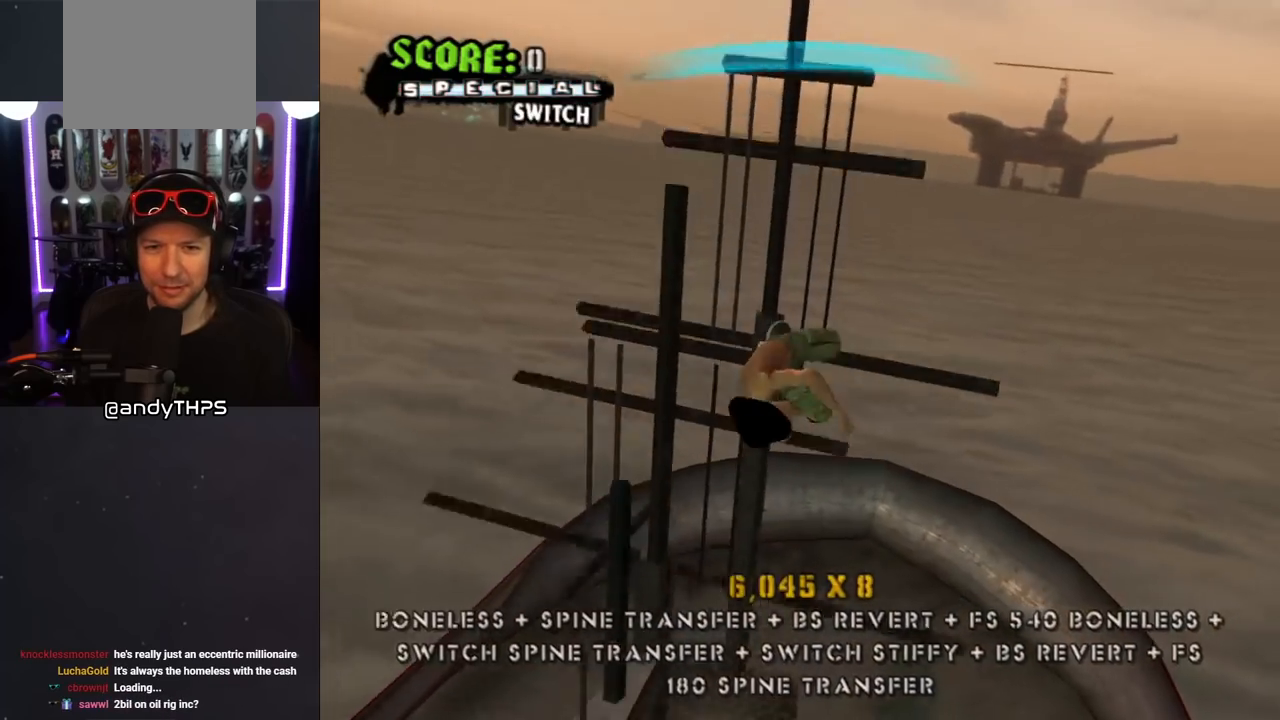
{"buttons": ["R1"], "left_stick": "center", "right_stick": "center", "events": [[17, "DPAD_UP", "down"], [83, "DPAD_UP", "up"], [150, "DPAD_UP", "down"], [250, "CIRCLE", "down"], [250, "DPAD_UP", "up"], [317, "CIRCLE", "up"], [400, "CIRCLE", "down"], [500, "CIRCLE", "up"]]}
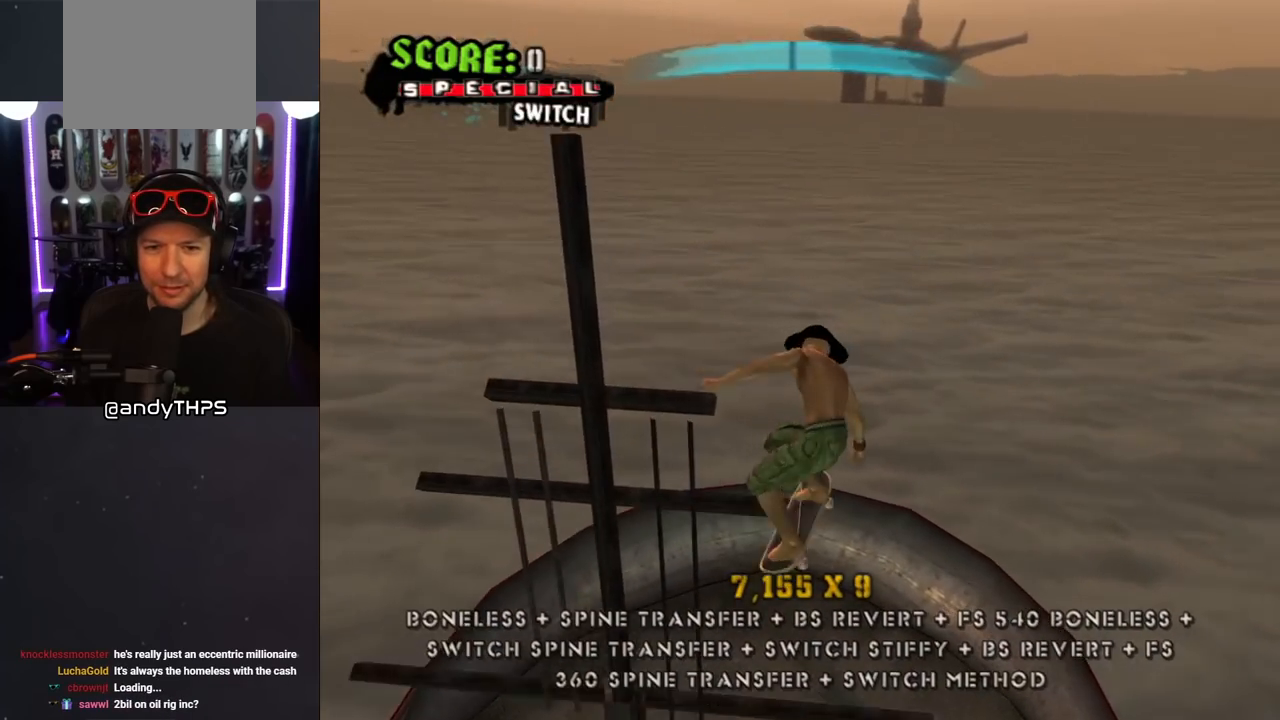
{"buttons": ["CROSS", "R1"], "left_stick": "center", "right_stick": "center", "events": [[167, "CROSS", "down"]]}
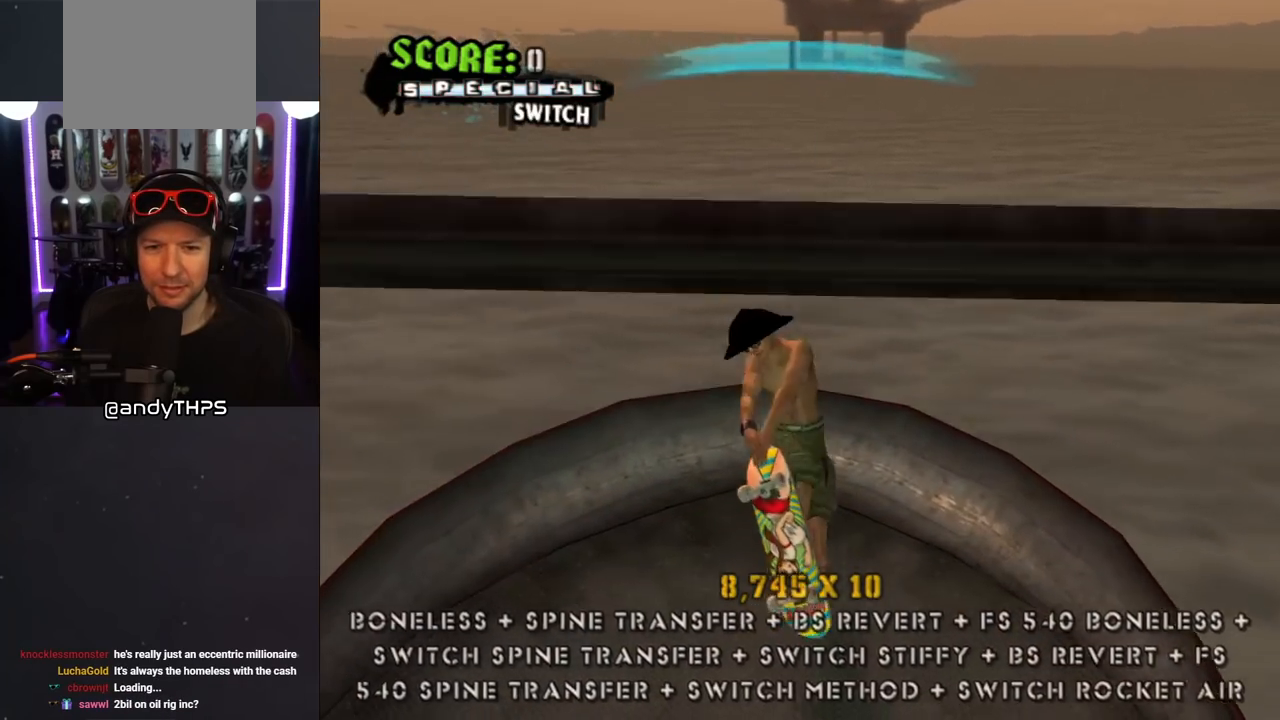
{"buttons": ["CROSS"], "left_stick": "center", "right_stick": "center", "events": [[283, "R1", "up"]]}
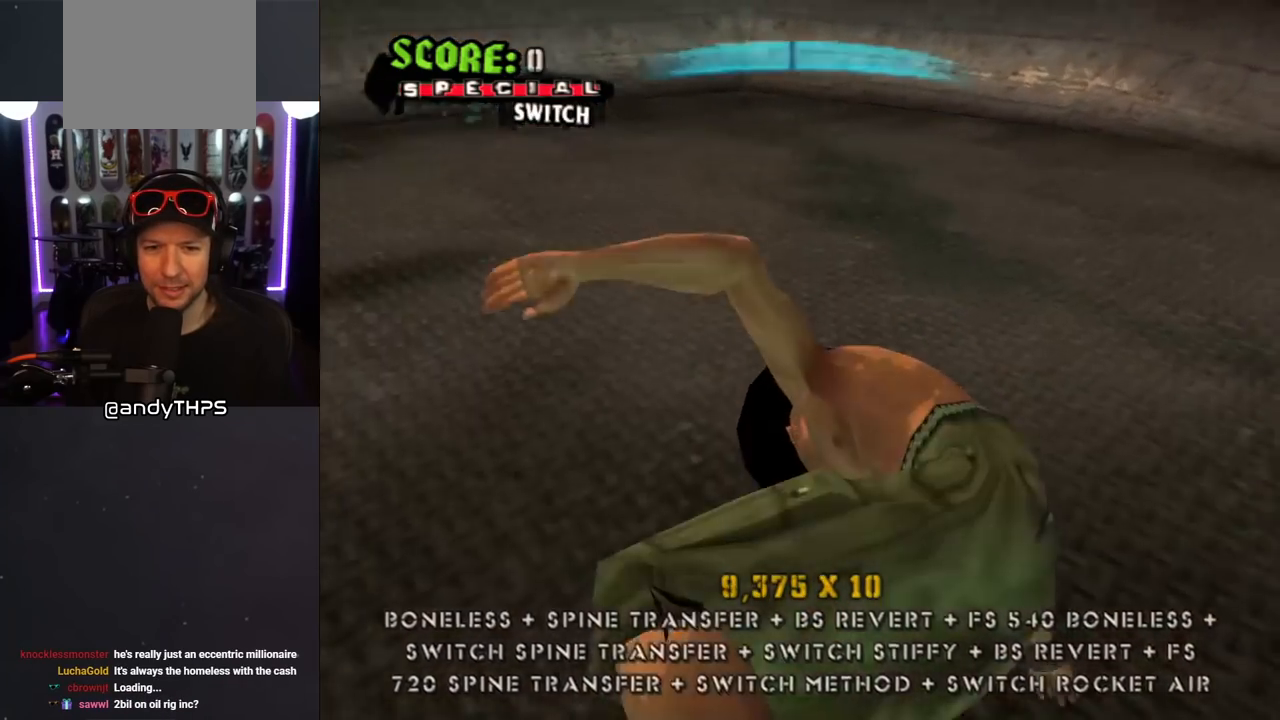
{"buttons": ["CROSS", "DPAD_RIGHT"], "left_stick": "center", "right_stick": "center", "events": [[183, "DPAD_LEFT", "down"], [217, "DPAD_UP", "down"], [333, "DPAD_UP", "up"], [367, "DPAD_LEFT", "up"], [500, "DPAD_RIGHT", "down"]]}
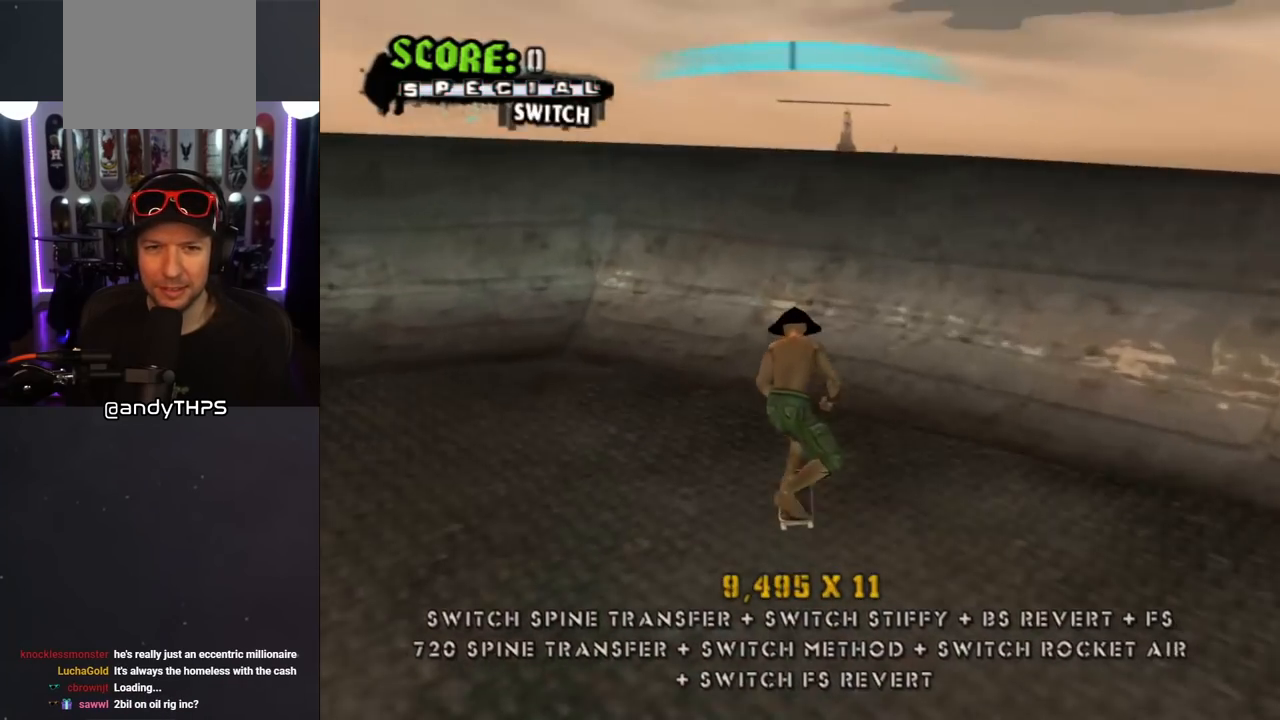
{"buttons": ["CROSS", "TRIANGLE"], "left_stick": "center", "right_stick": "center", "events": [[183, "TRIANGLE", "down"], [283, "DPAD_RIGHT", "up"]]}
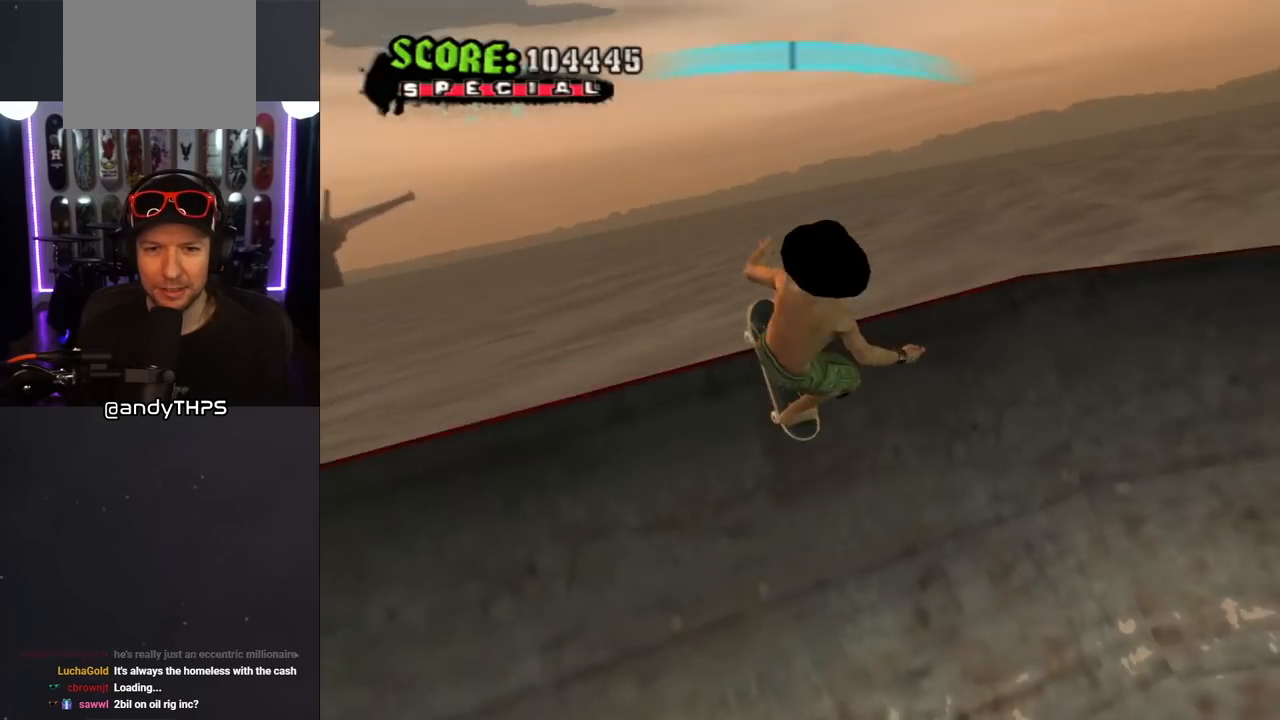
{"buttons": ["CROSS"], "left_stick": "center", "right_stick": "center", "events": [[117, "TRIANGLE", "up"]]}
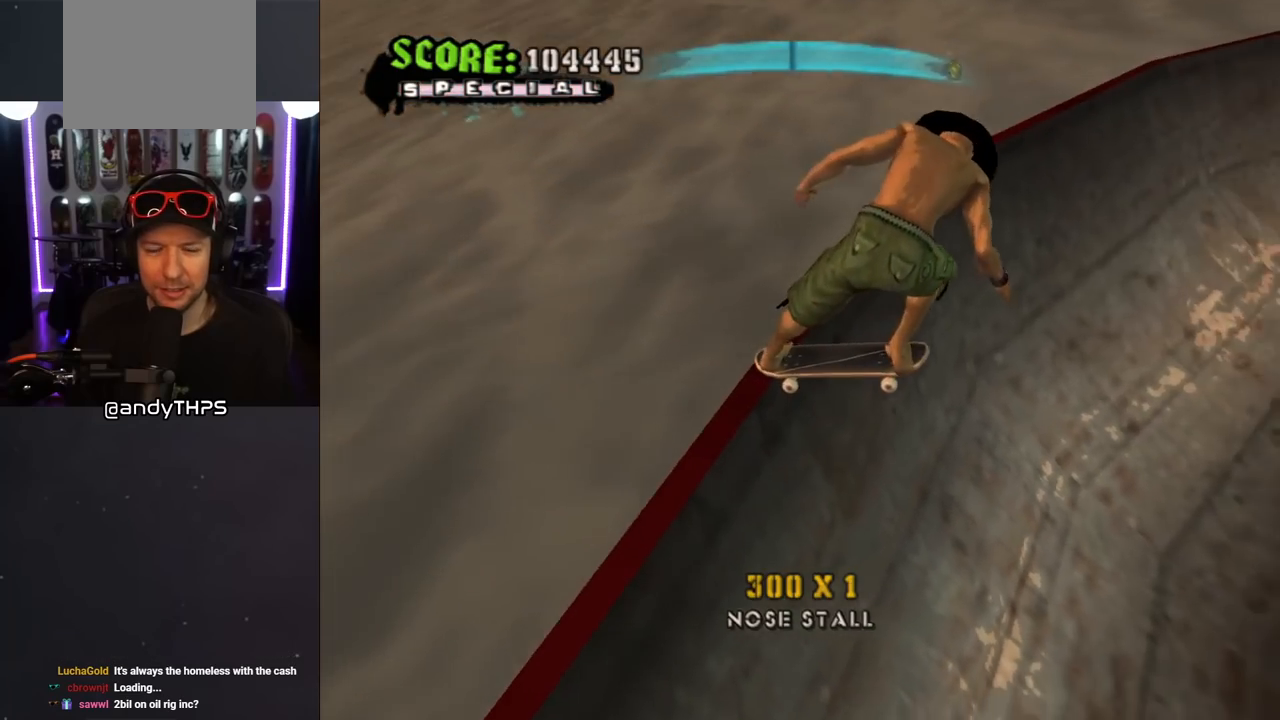
{"buttons": [], "left_stick": "center", "right_stick": "center", "events": [[33, "CROSS", "up"], [117, "SQUARE", "down"], [133, "DPAD_LEFT", "down"], [217, "DPAD_LEFT", "up"], [300, "SQUARE", "up"]]}
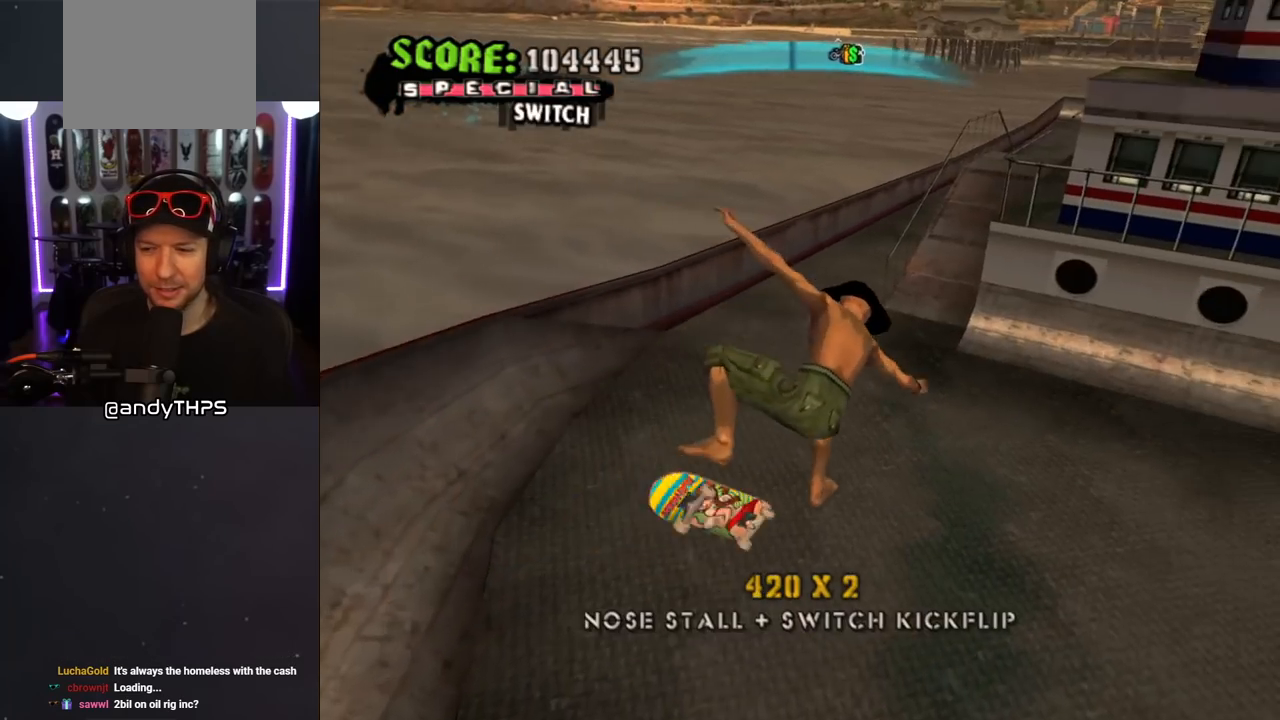
{"buttons": ["DPAD_DOWN"], "left_stick": "center", "right_stick": "center", "events": [[200, "DPAD_DOWN", "down"], [200, "right_stick", "left"], [317, "right_stick", "center"]]}
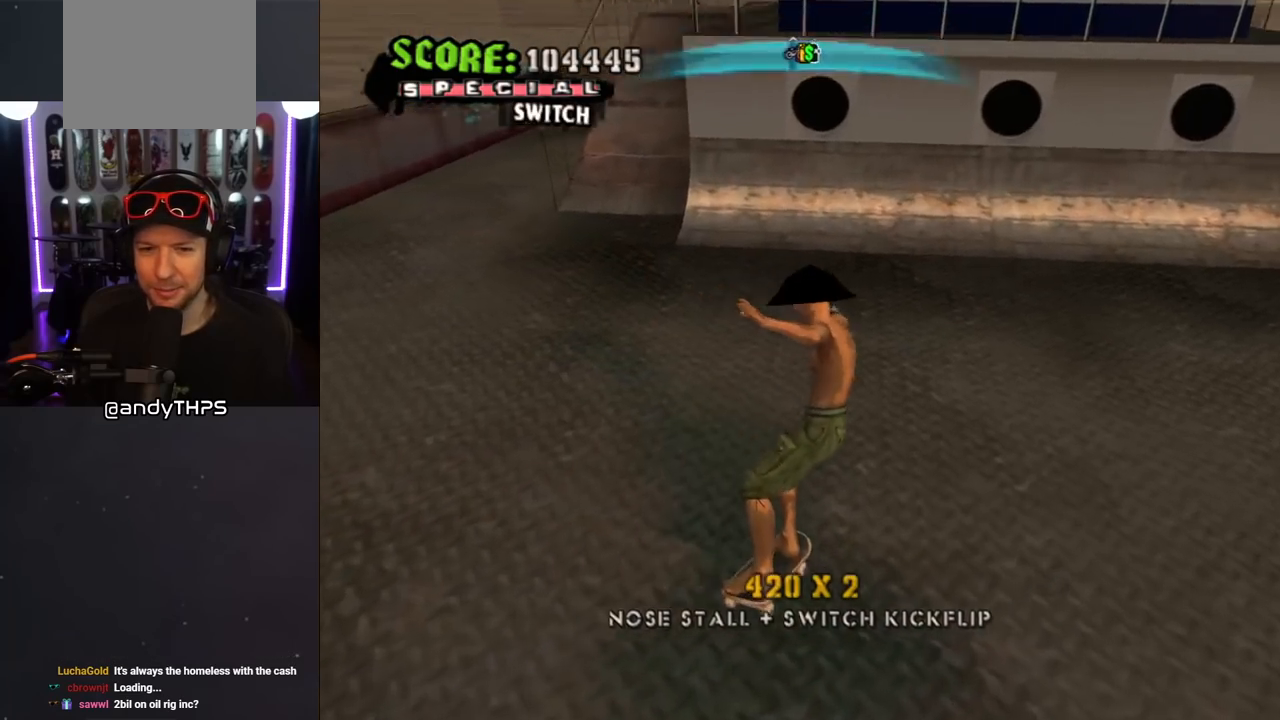
{"buttons": ["DPAD_DOWN"], "left_stick": "center", "right_stick": "center", "events": [[383, "DPAD_DOWN", "up"], [400, "DPAD_DOWN", "down"]]}
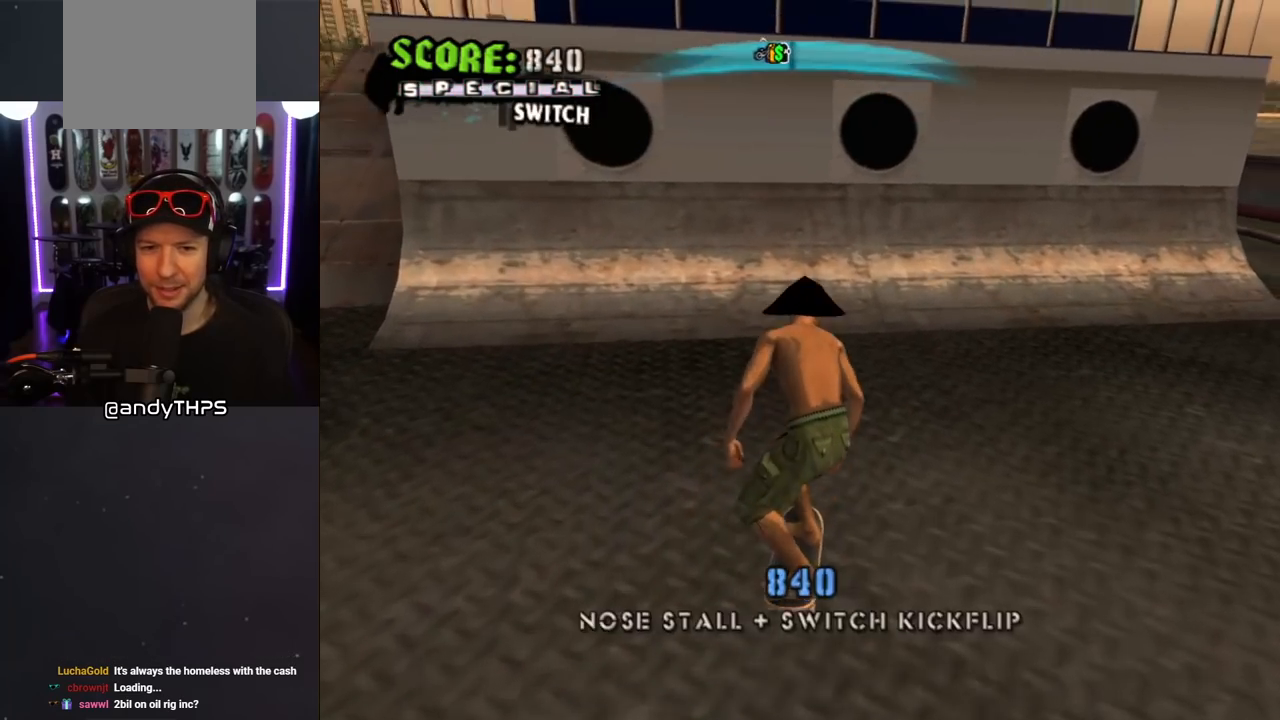
{"buttons": ["DPAD_DOWN"], "left_stick": "center", "right_stick": "center", "events": [[17, "DPAD_DOWN", "up"], [33, "R1", "down"], [67, "DPAD_DOWN", "down"], [167, "DPAD_LEFT", "down"], [183, "DPAD_DOWN", "up"], [183, "R1", "up"], [333, "DPAD_LEFT", "up"], [417, "DPAD_LEFT", "down"], [450, "DPAD_DOWN", "down"], [483, "DPAD_LEFT", "up"]]}